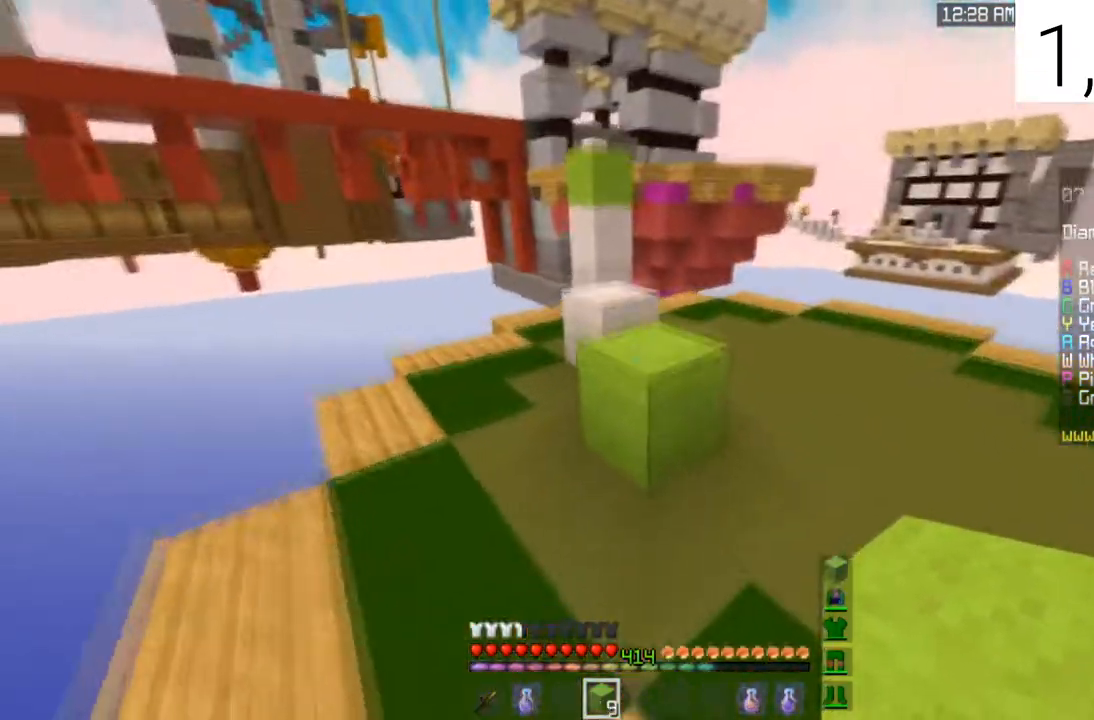
Gameplay with keyboard and mouse; each line is a JSON object with the keys and mouse buttons held at the frame after it. "events" lists presses ("down") and releases ("up") of "a", "d", "s", "space", "w", "mouse_left" and "mouse_right" between this image and that frame as [ms after this image, input, new state], when the widget could be followed in between. "mouse_left", "mouse_right" = the "left", "right" buttons of the "mouse" list. No other keys are recorded. Fast repeated clicks can show as one long hold. Mouse movement is not recorded.
{"keys": [], "mouse": ["right"], "events": [[34, "space", "down"], [334, "space", "up"], [334, "w", "up"], [401, "mouse_right", "down"]]}
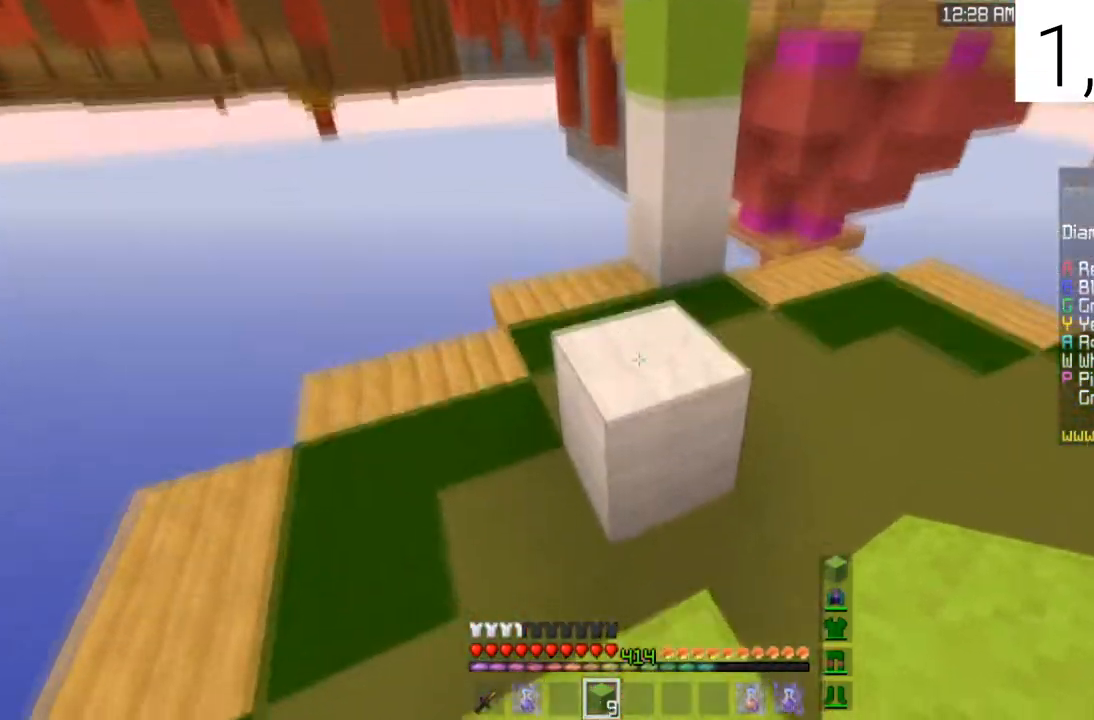
{"keys": ["s"], "mouse": ["right"], "events": [[67, "space", "down"], [67, "w", "down"], [100, "mouse_right", "up"], [367, "space", "up"], [434, "w", "up"], [500, "mouse_right", "down"], [500, "s", "down"]]}
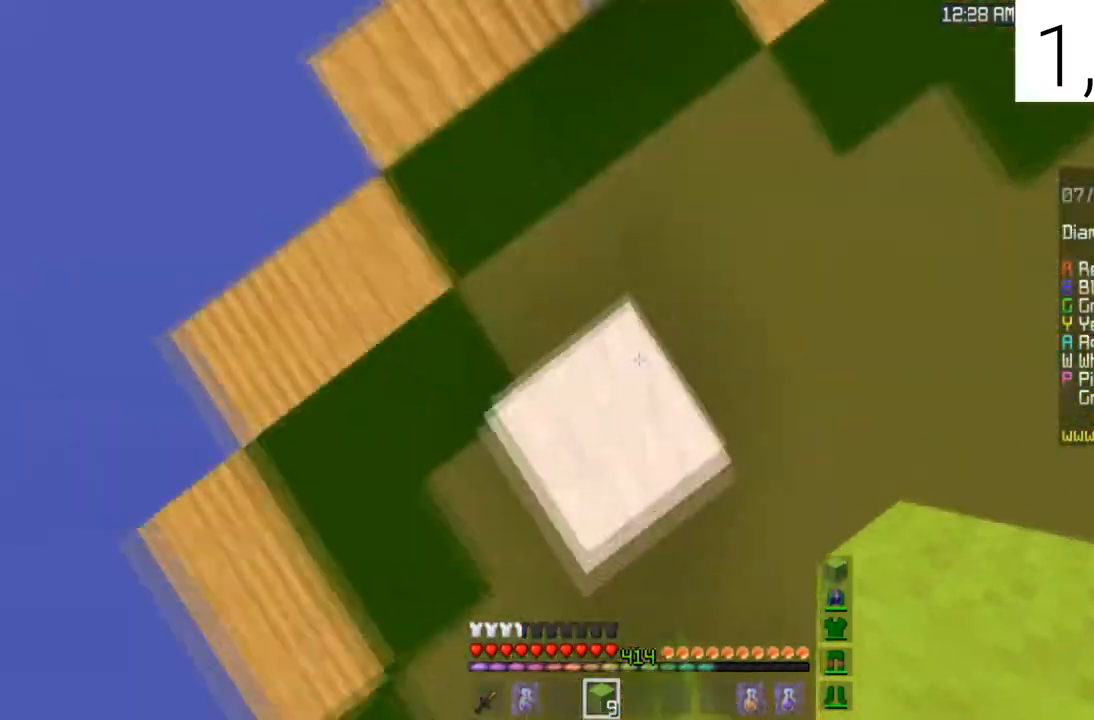
{"keys": [], "mouse": [], "events": [[167, "mouse_right", "up"], [267, "s", "up"]]}
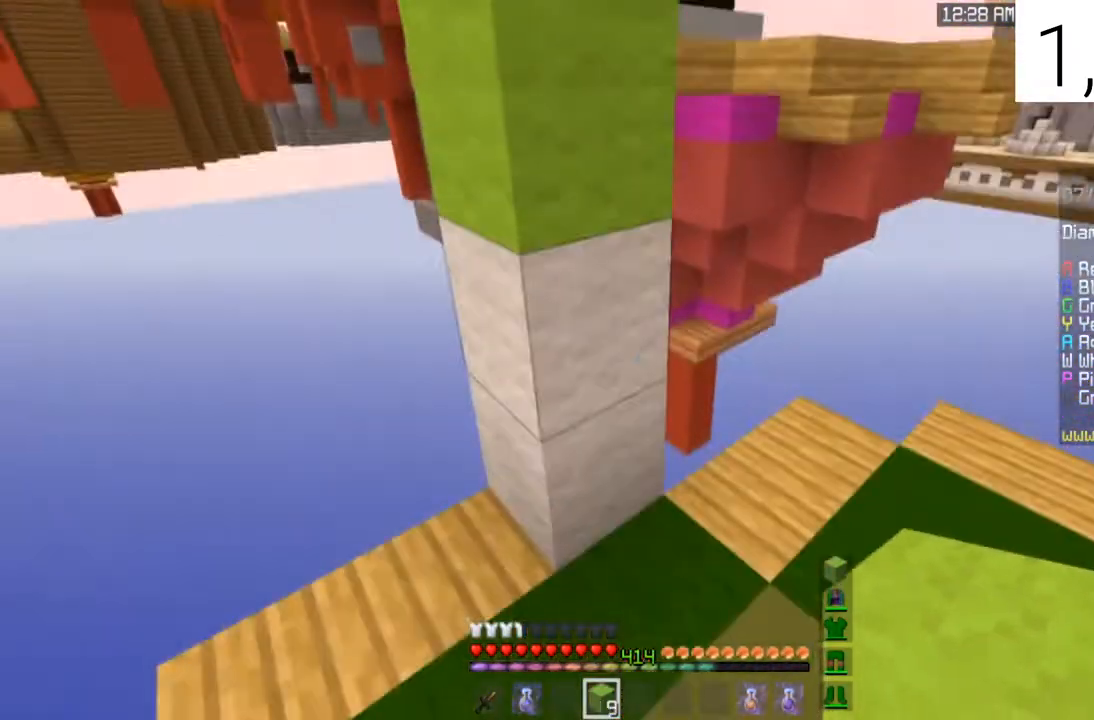
{"keys": [], "mouse": ["right"], "events": [[67, "s", "down"], [200, "space", "down"], [334, "s", "up"], [400, "mouse_right", "down"], [467, "space", "up"]]}
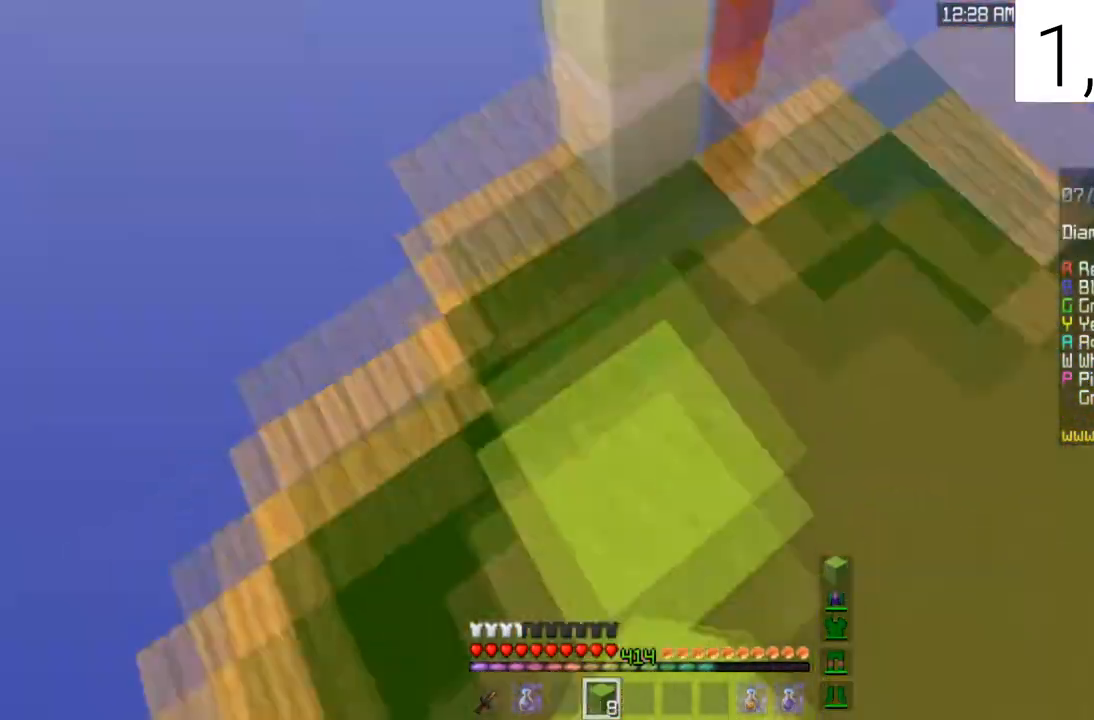
{"keys": ["space", "w"], "mouse": [], "events": [[67, "mouse_right", "up"], [167, "w", "down"], [468, "space", "down"]]}
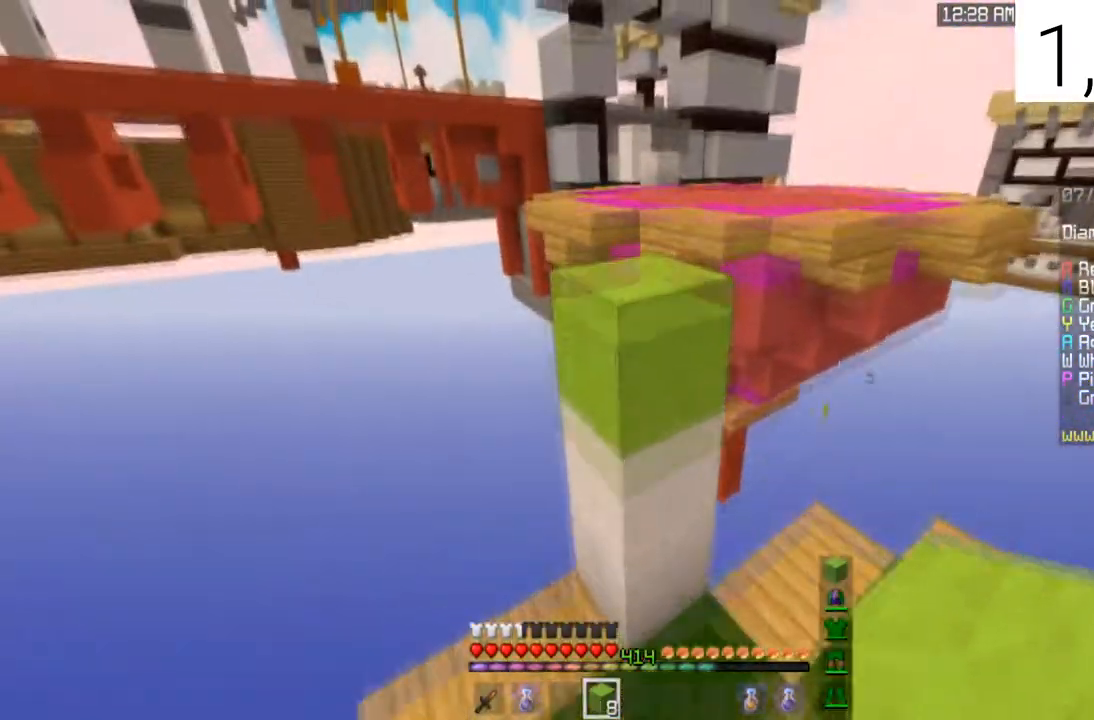
{"keys": ["w"], "mouse": [], "events": [[267, "space", "up"]]}
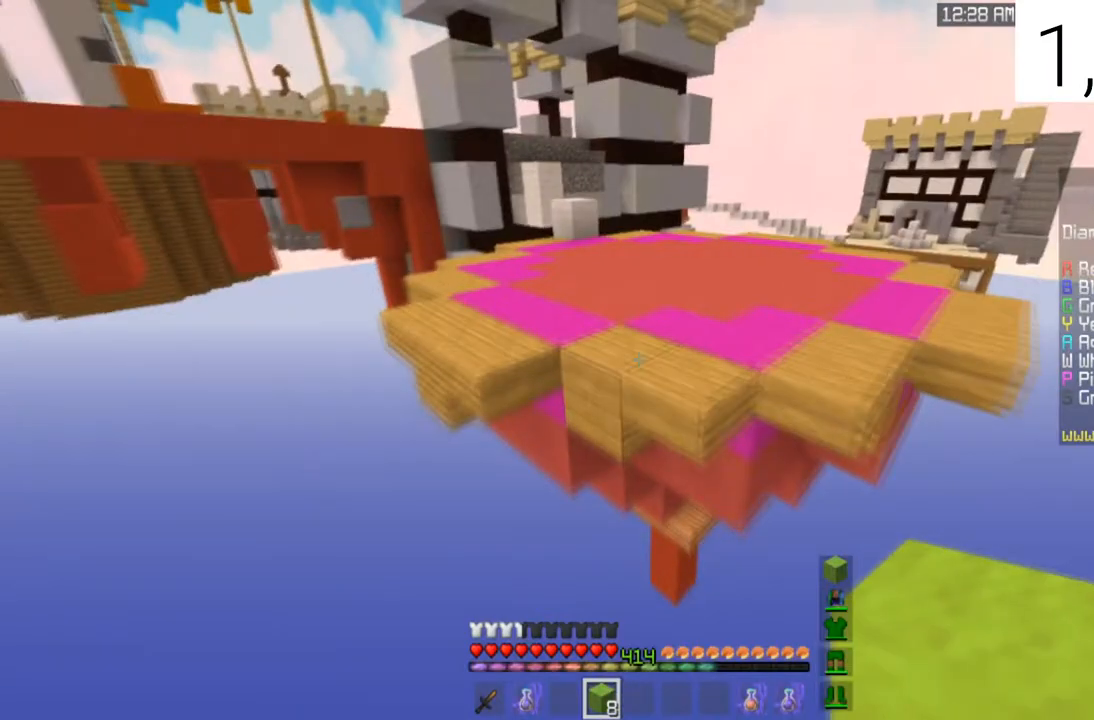
{"keys": ["space", "w"], "mouse": [], "events": [[33, "space", "down"], [300, "space", "up"], [467, "space", "down"]]}
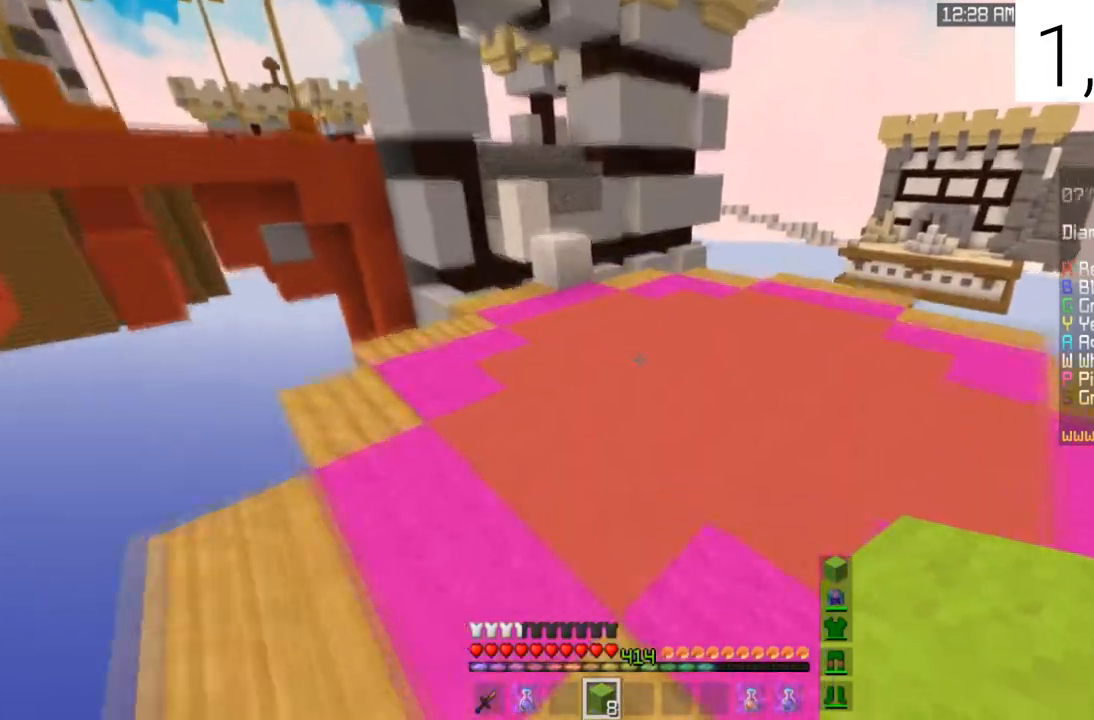
{"keys": ["a", "w"], "mouse": [], "events": [[100, "a", "down"], [300, "space", "up"]]}
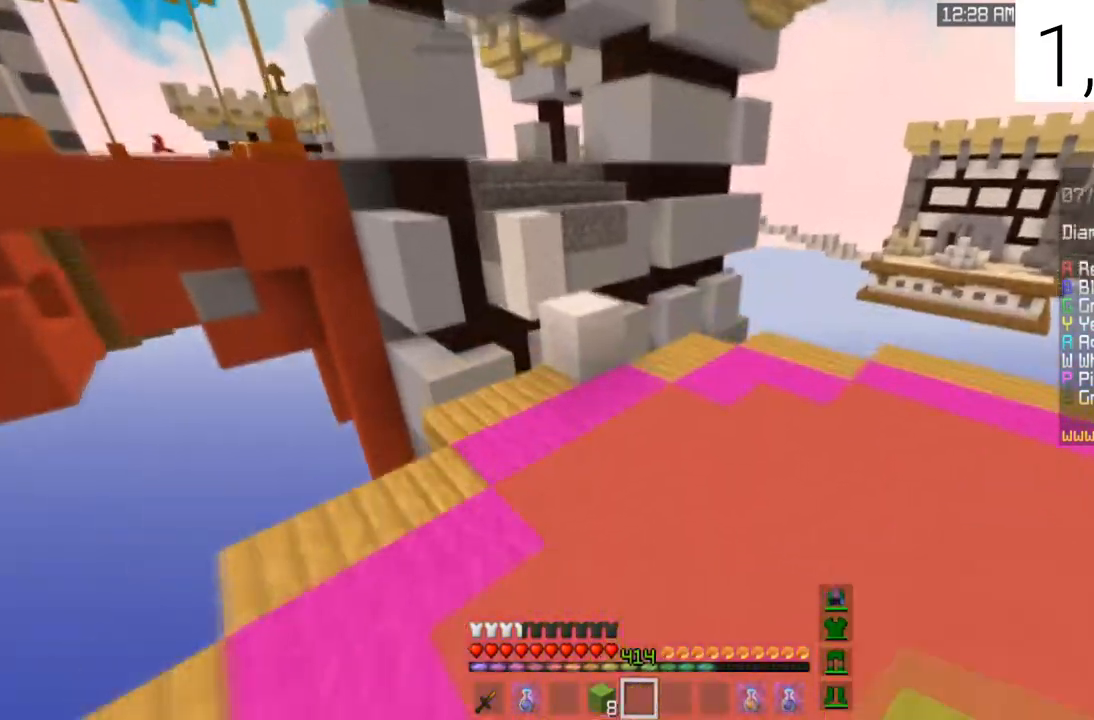
{"keys": ["w"], "mouse": [], "events": [[100, "a", "up"]]}
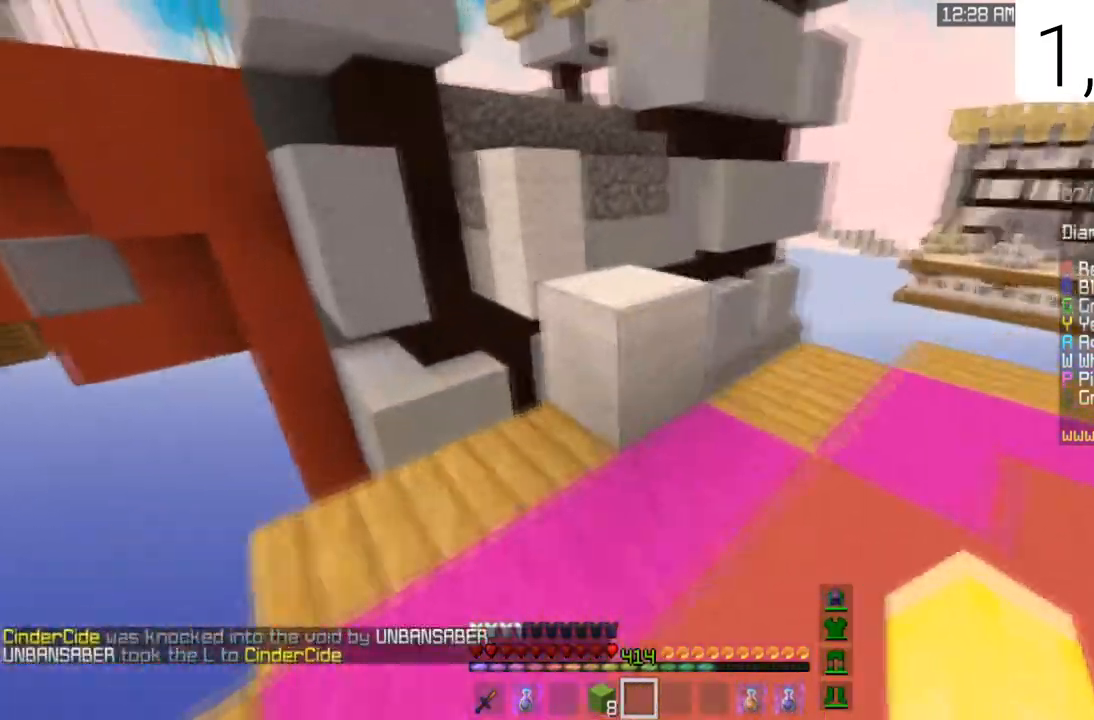
{"keys": ["w"], "mouse": [], "events": [[133, "space", "down"], [333, "space", "up"]]}
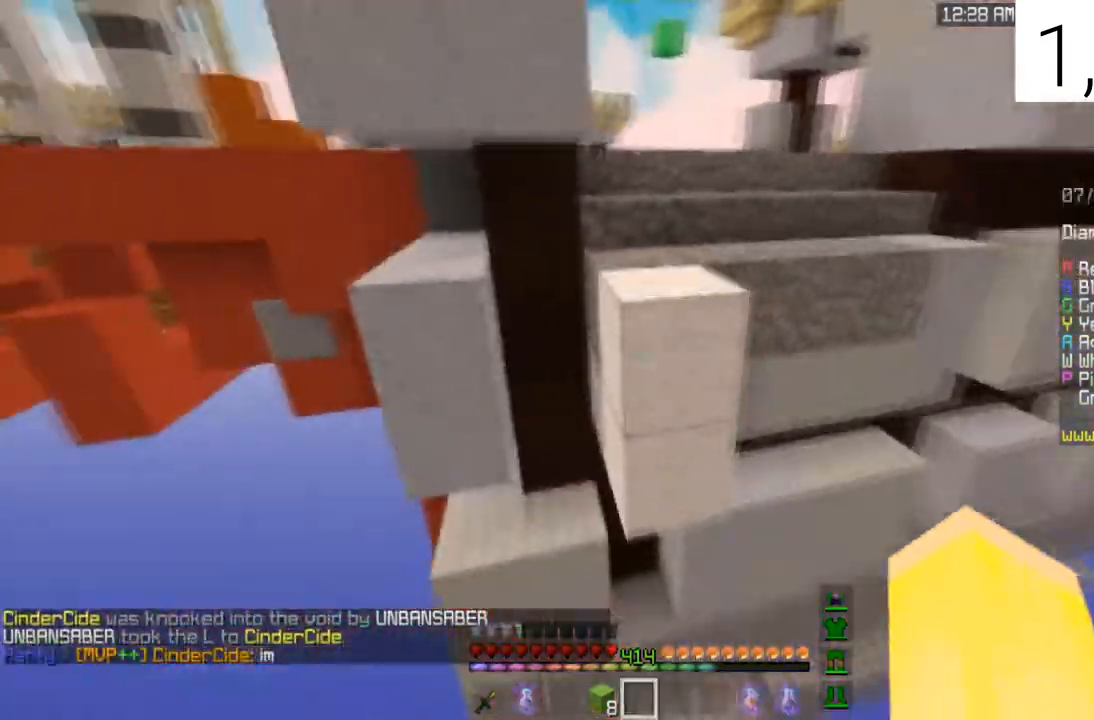
{"keys": ["w"], "mouse": [], "events": [[234, "space", "down"], [367, "space", "up"]]}
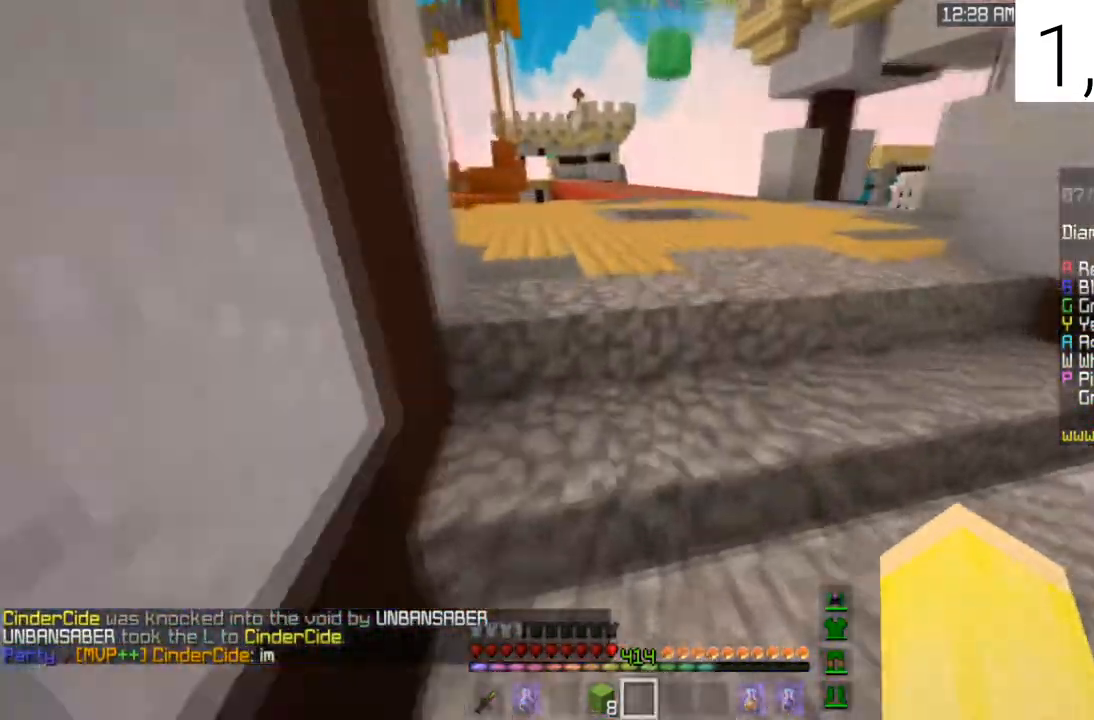
{"keys": ["w"], "mouse": [], "events": [[100, "space", "down"], [367, "space", "up"]]}
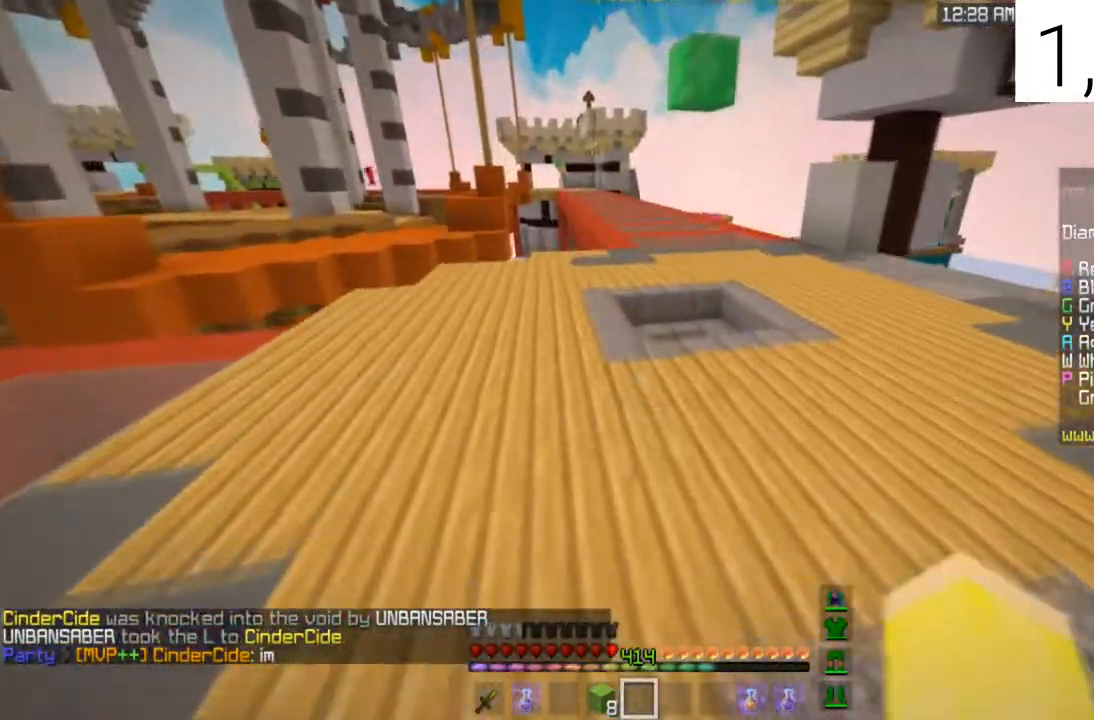
{"keys": ["d", "w"], "mouse": [], "events": [[33, "space", "down"], [300, "space", "up"], [334, "d", "down"]]}
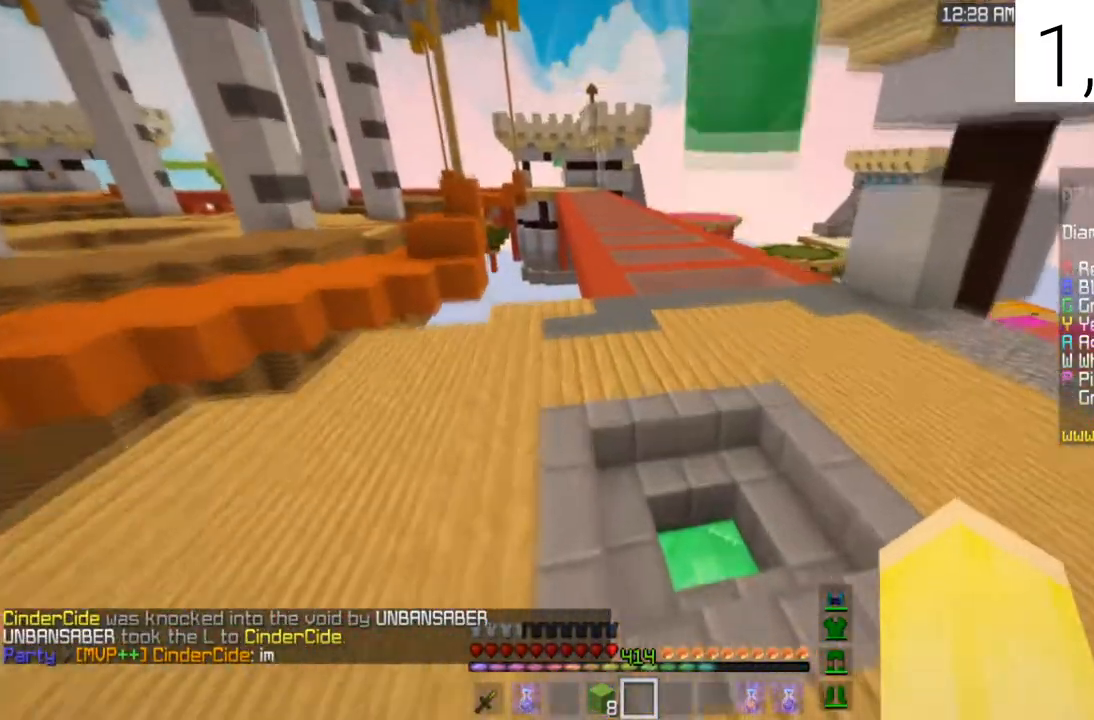
{"keys": ["w"], "mouse": [], "events": [[33, "space", "down"], [367, "d", "up"], [400, "space", "up"]]}
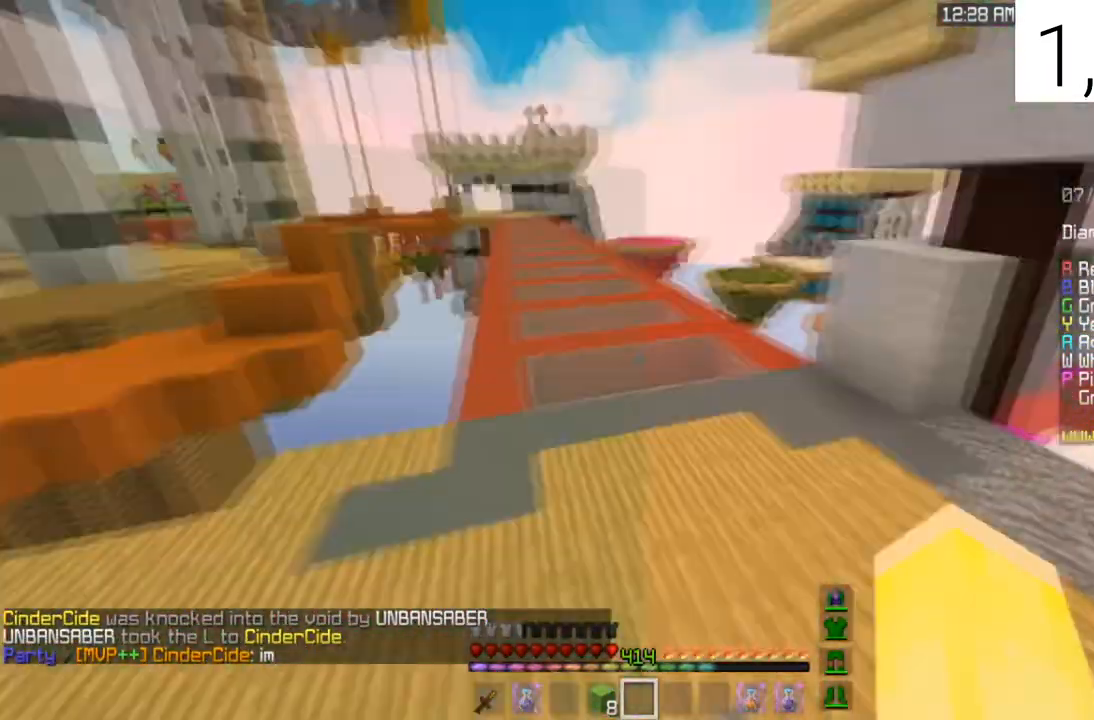
{"keys": ["w"], "mouse": [], "events": [[134, "space", "down"], [467, "space", "up"]]}
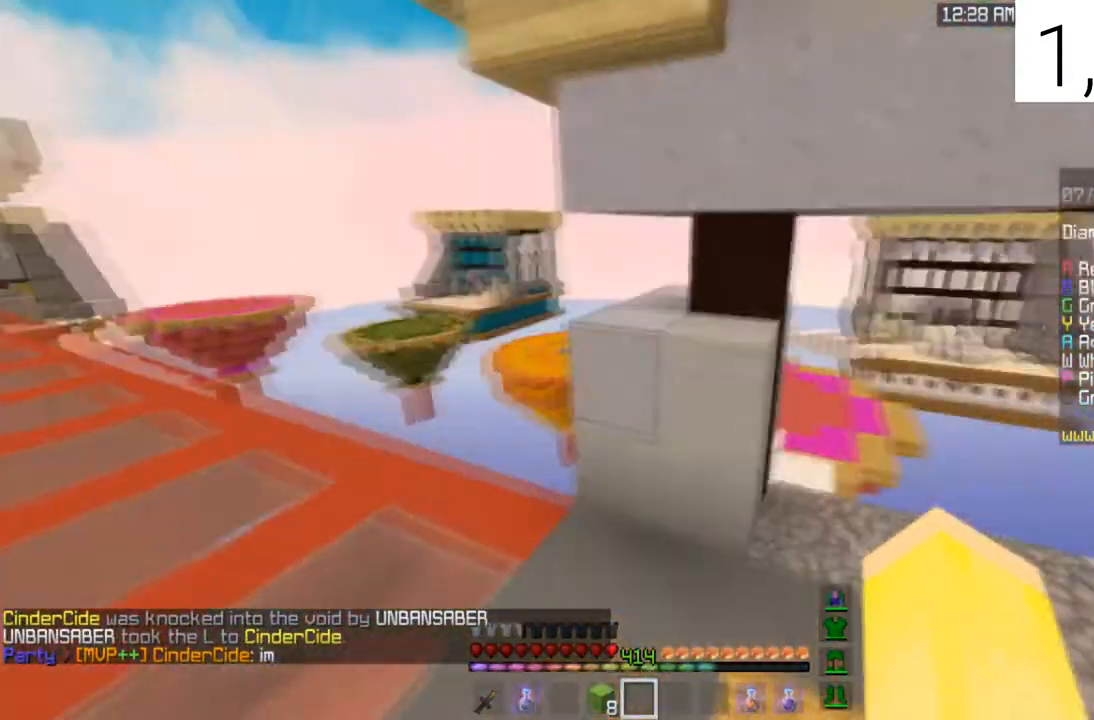
{"keys": ["a"], "mouse": [], "events": [[33, "d", "down"], [400, "d", "up"], [400, "w", "up"], [500, "a", "down"]]}
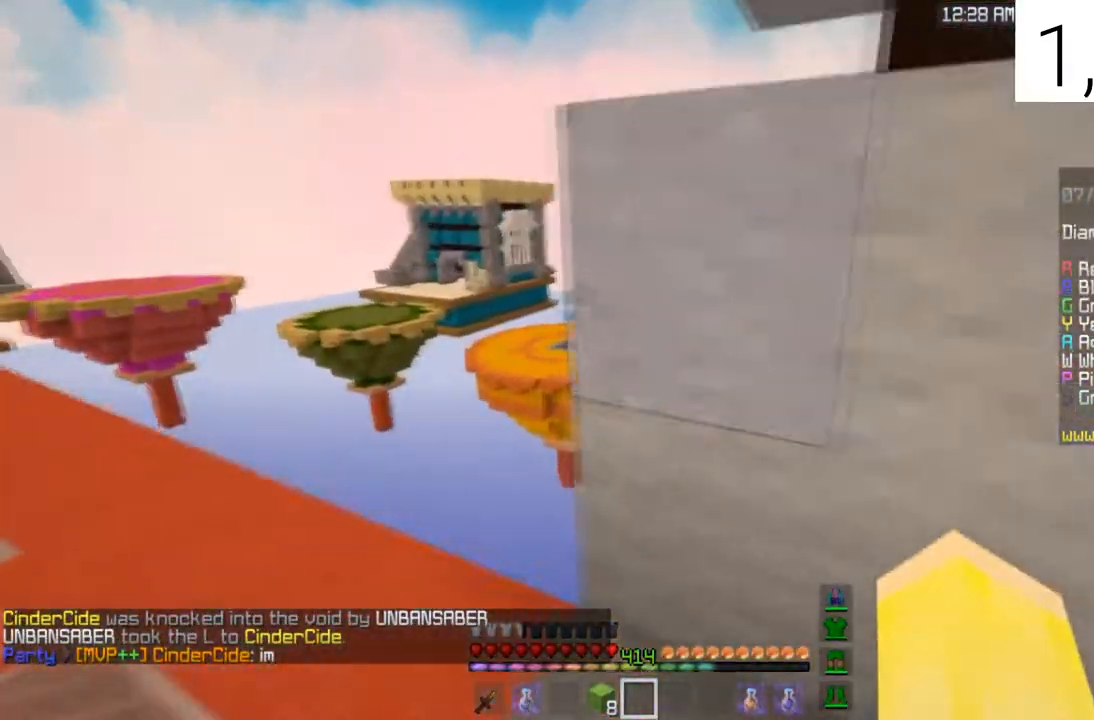
{"keys": ["a", "w"], "mouse": [], "events": [[334, "w", "down"]]}
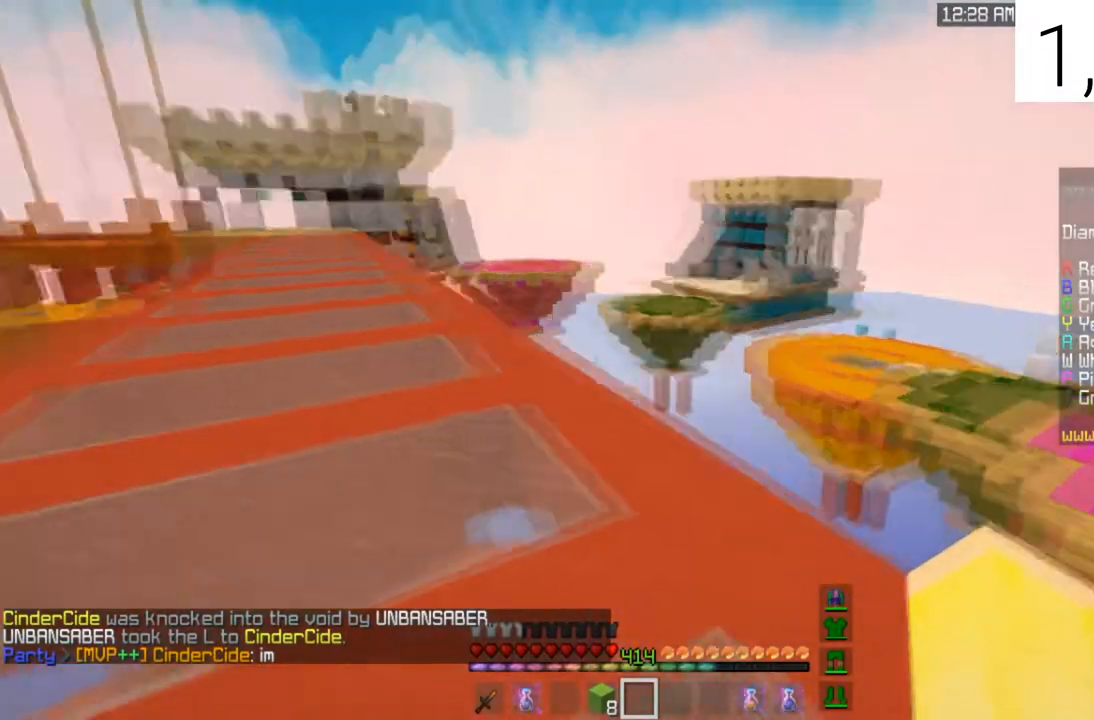
{"keys": ["space", "w"], "mouse": [], "events": [[200, "a", "up"], [400, "space", "down"]]}
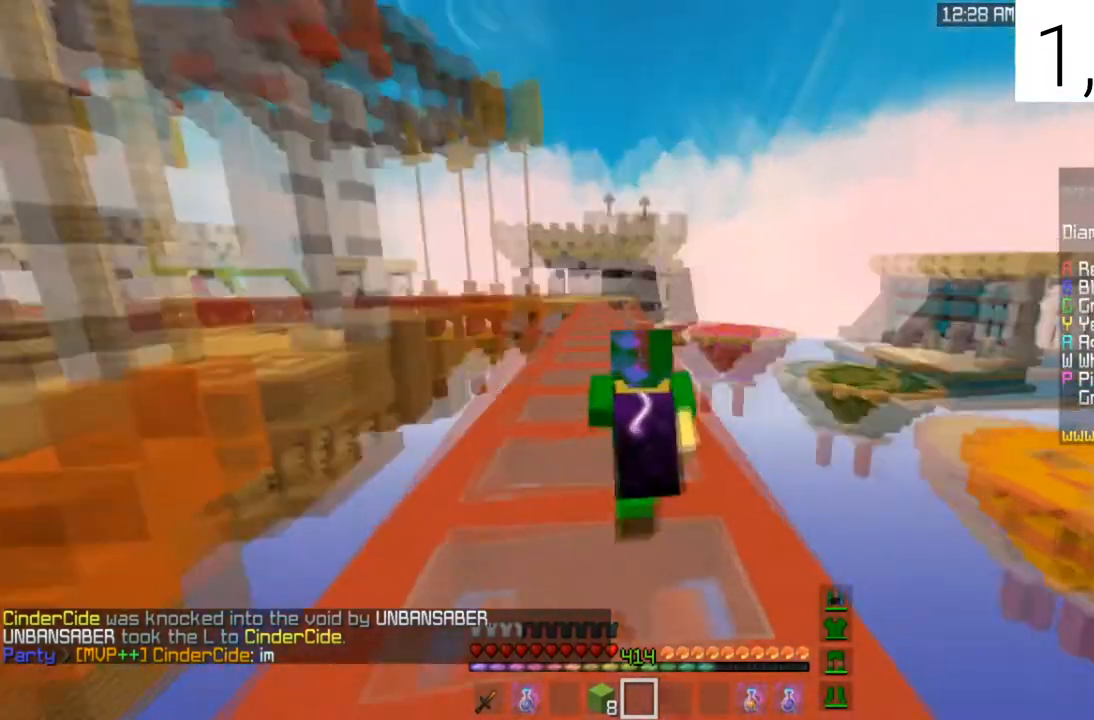
{"keys": ["w"], "mouse": [], "events": [[334, "space", "up"]]}
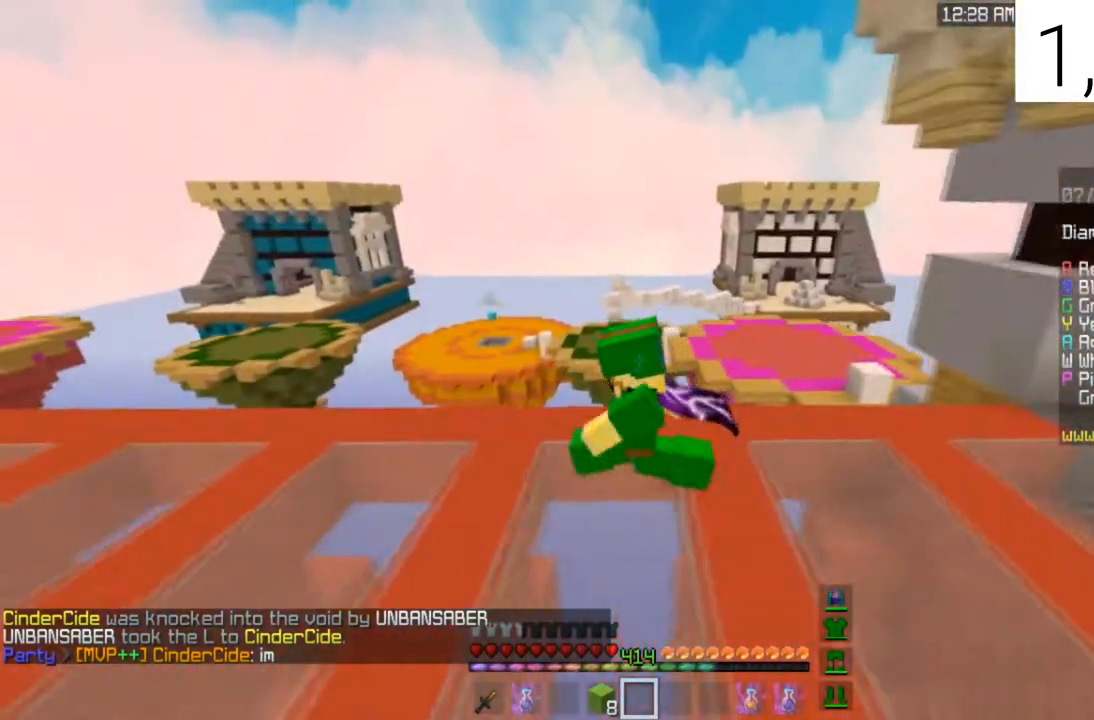
{"keys": [], "mouse": [], "events": [[400, "w", "up"]]}
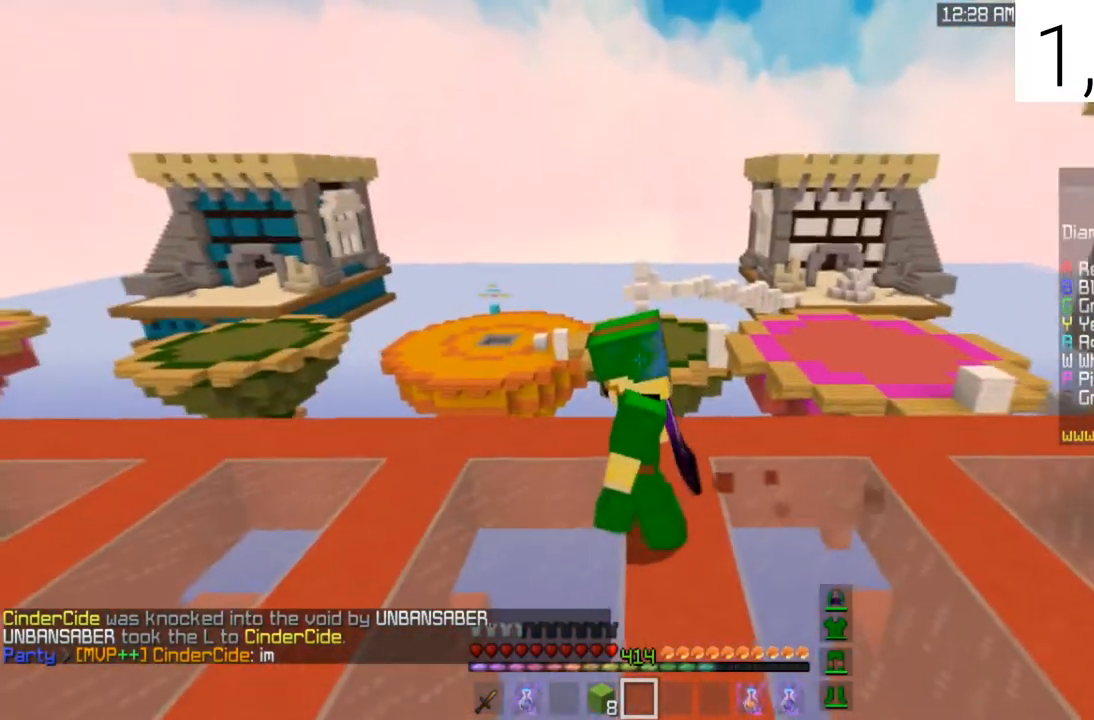
{"keys": ["s"], "mouse": [], "events": [[133, "s", "down"]]}
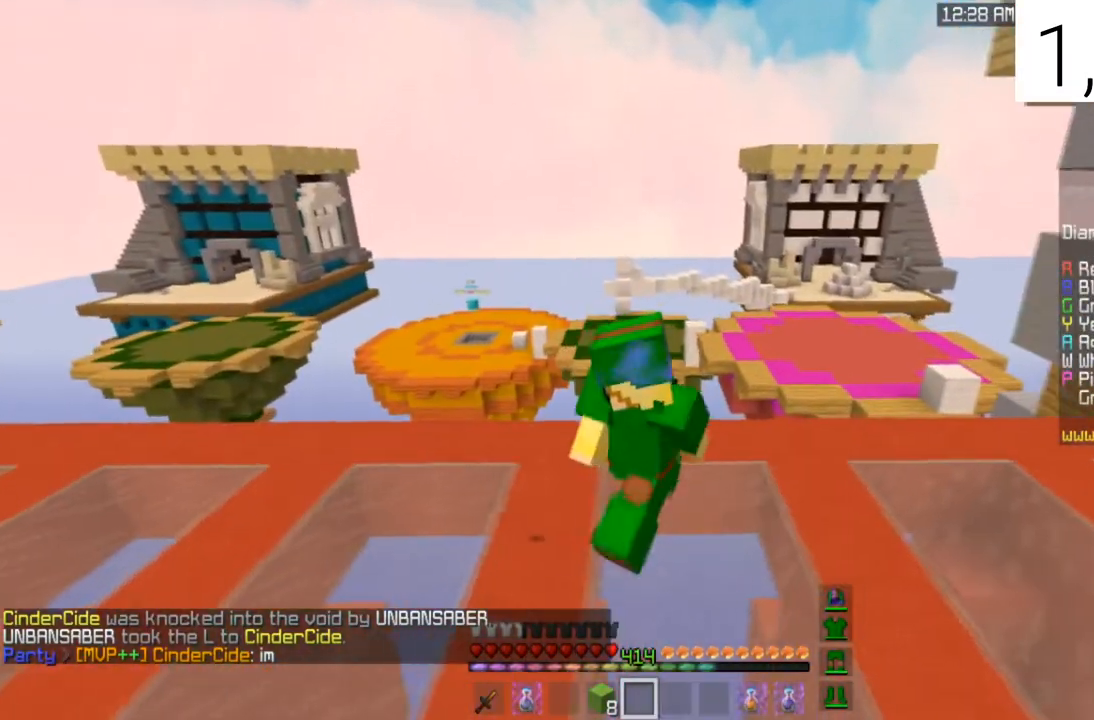
{"keys": ["s"], "mouse": [], "events": []}
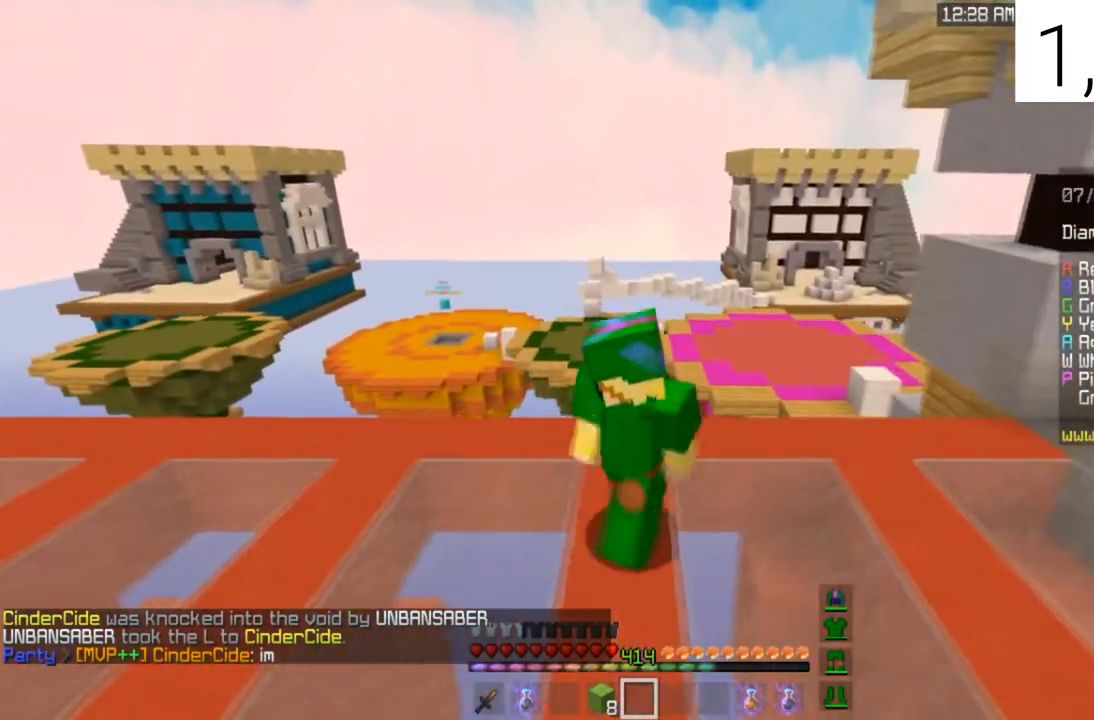
{"keys": ["s"], "mouse": [], "events": []}
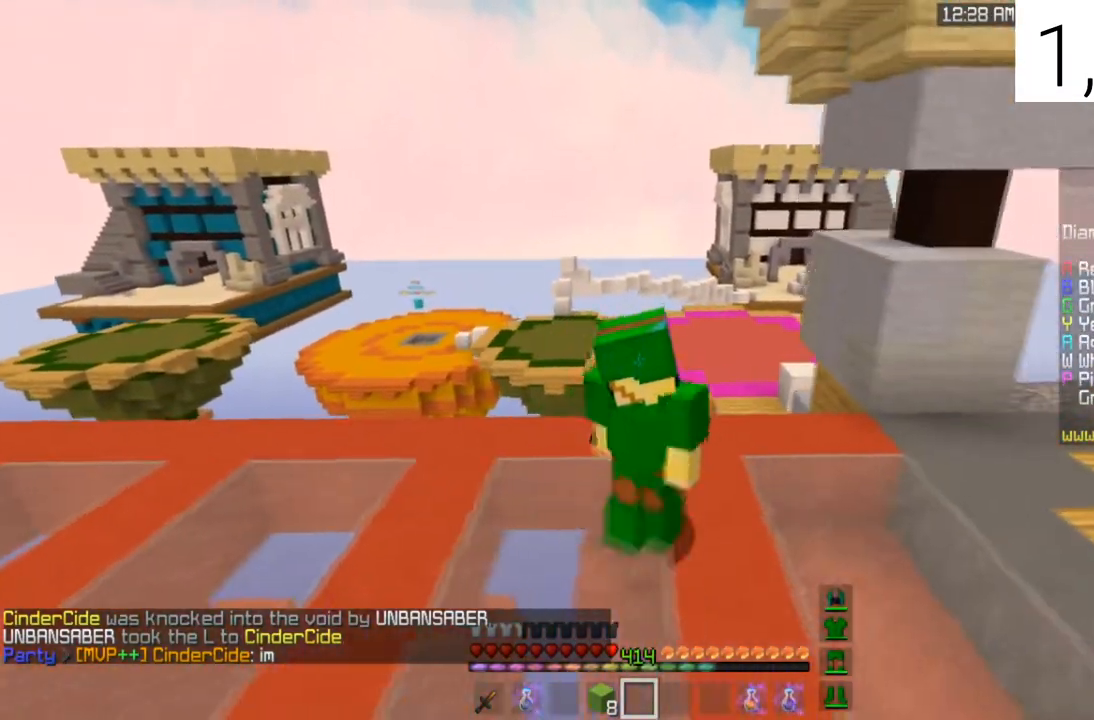
{"keys": ["s"], "mouse": [], "events": []}
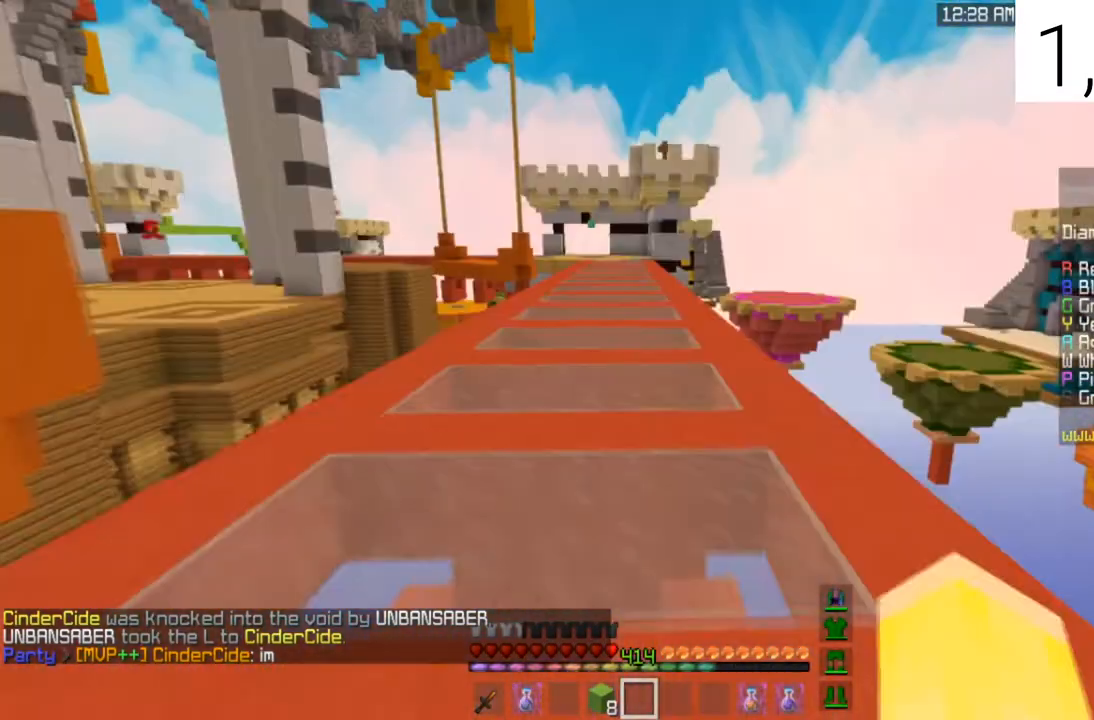
{"keys": ["d"], "mouse": [], "events": [[33, "d", "down"], [200, "s", "up"]]}
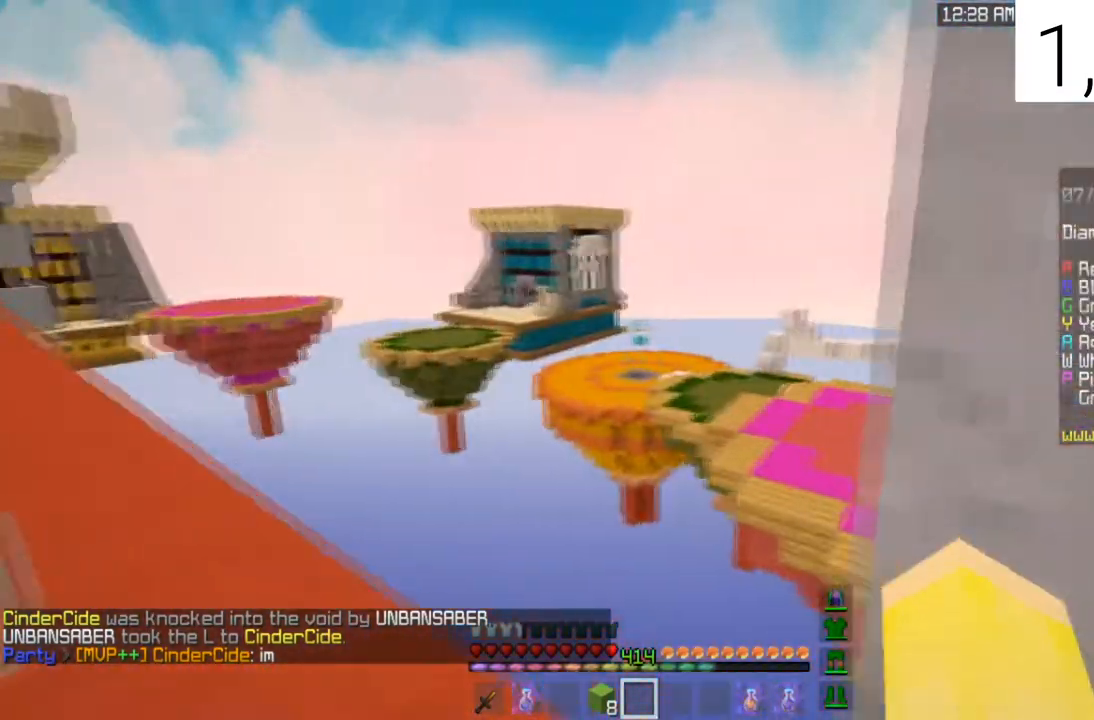
{"keys": ["d", "w"], "mouse": [], "events": [[33, "w", "down"]]}
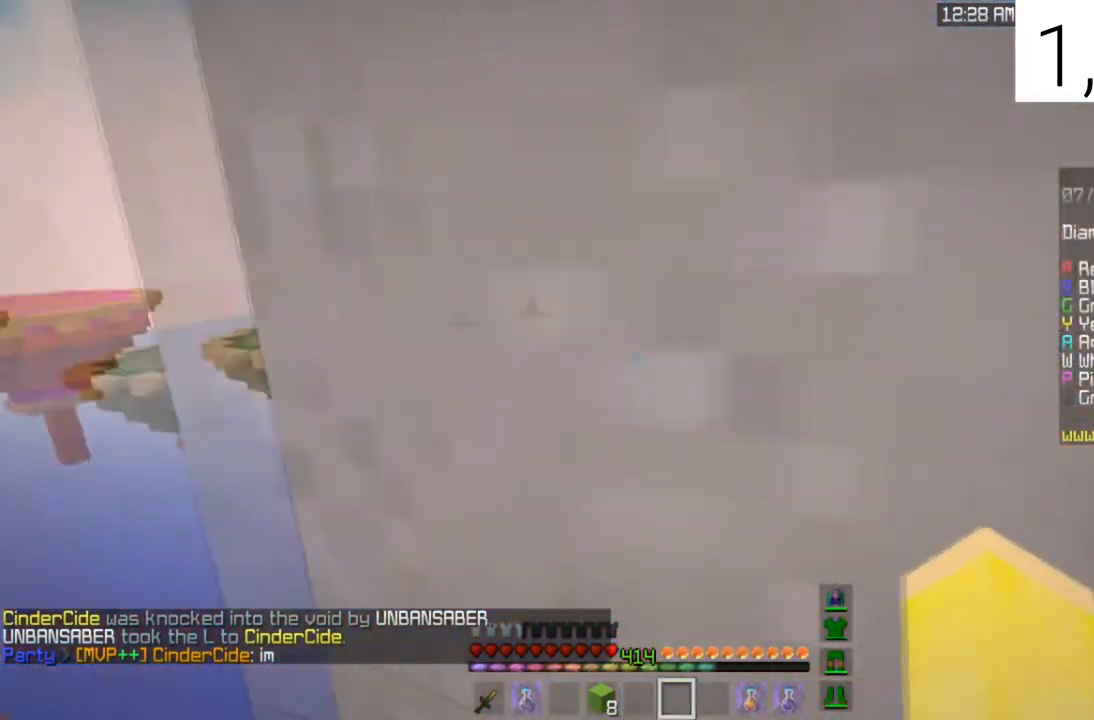
{"keys": [], "mouse": [], "events": [[134, "w", "up"], [234, "d", "up"]]}
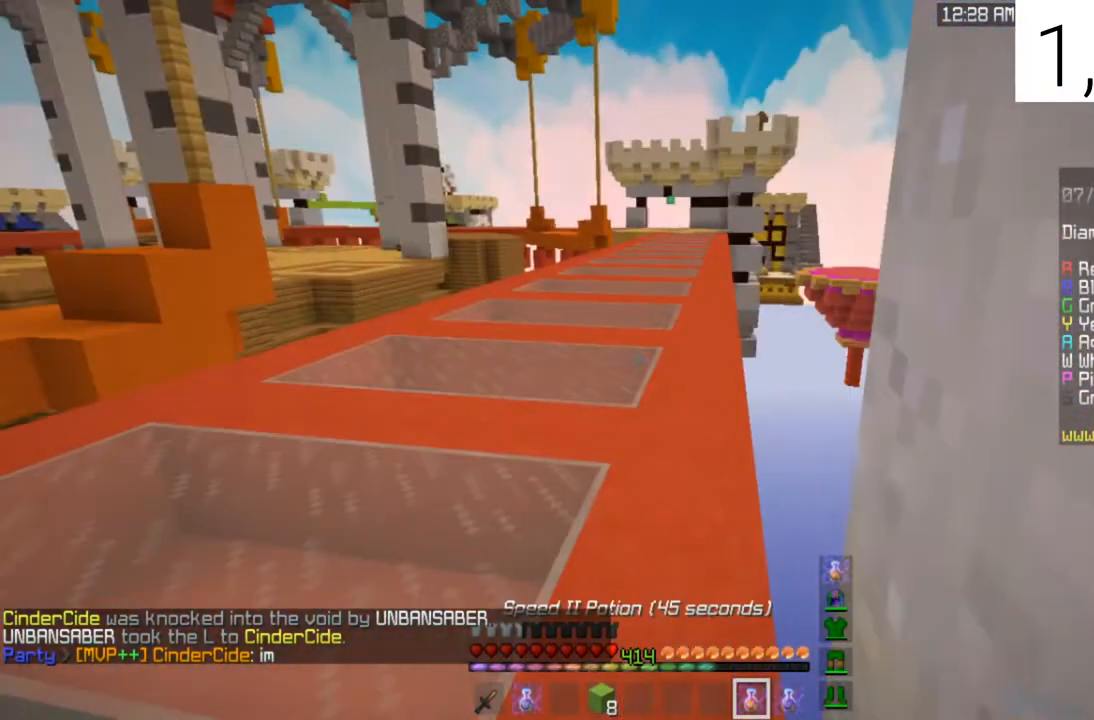
{"keys": [], "mouse": ["right"], "events": [[133, "mouse_right", "down"]]}
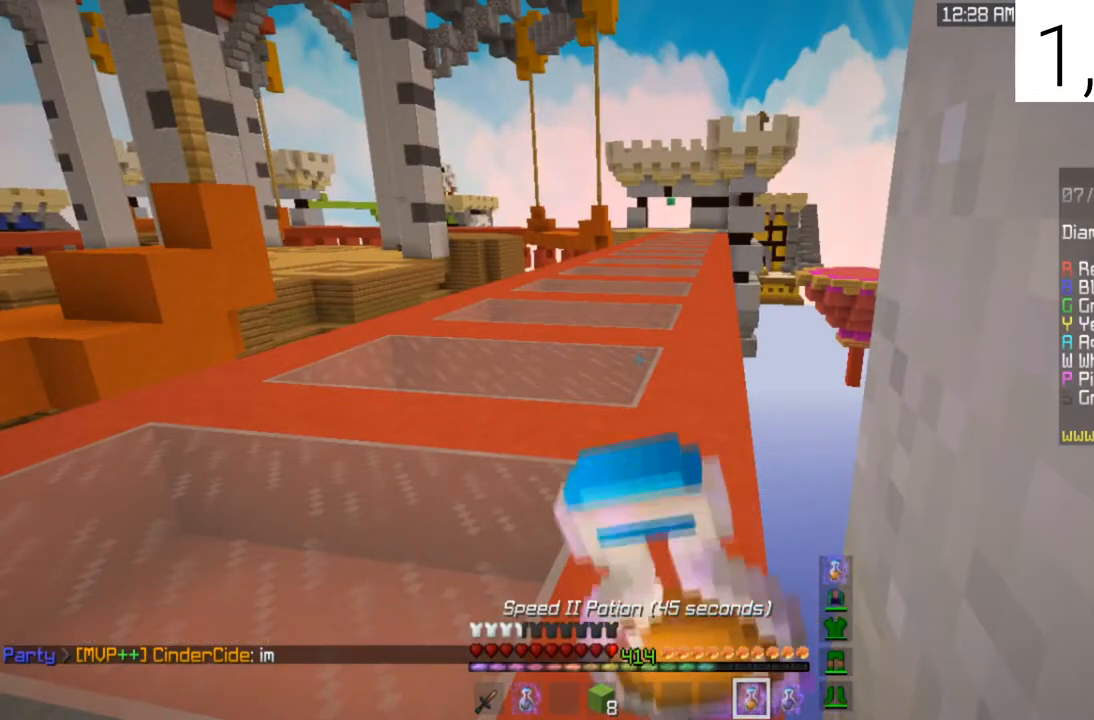
{"keys": [], "mouse": ["right"], "events": []}
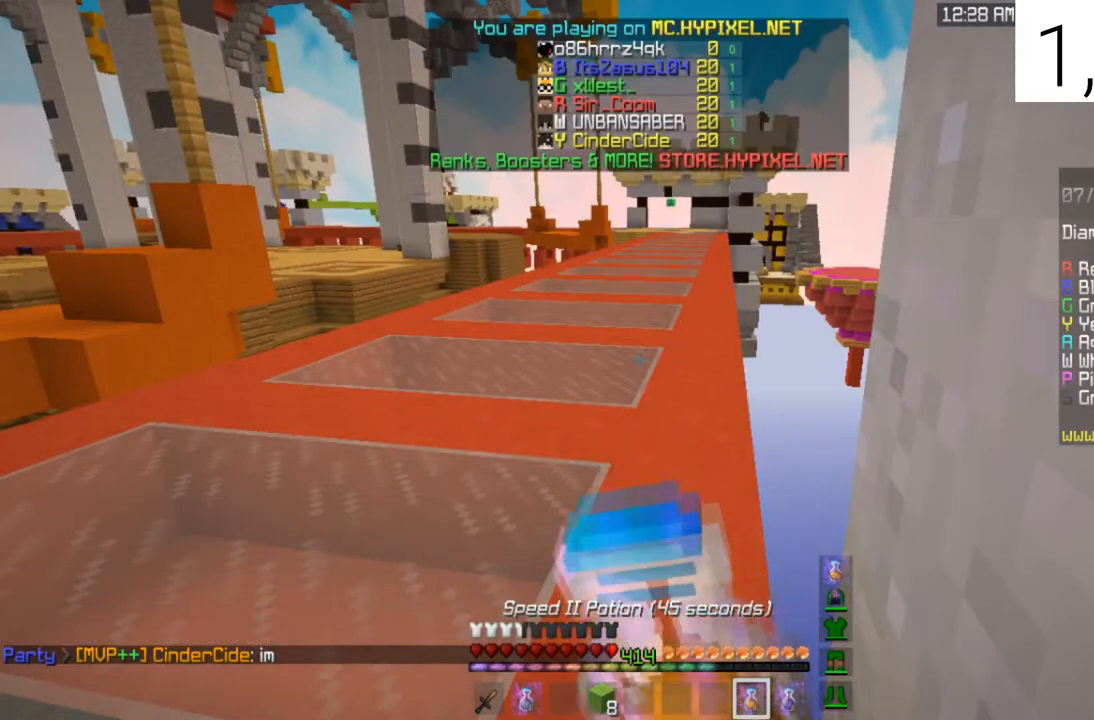
{"keys": [], "mouse": ["right"], "events": []}